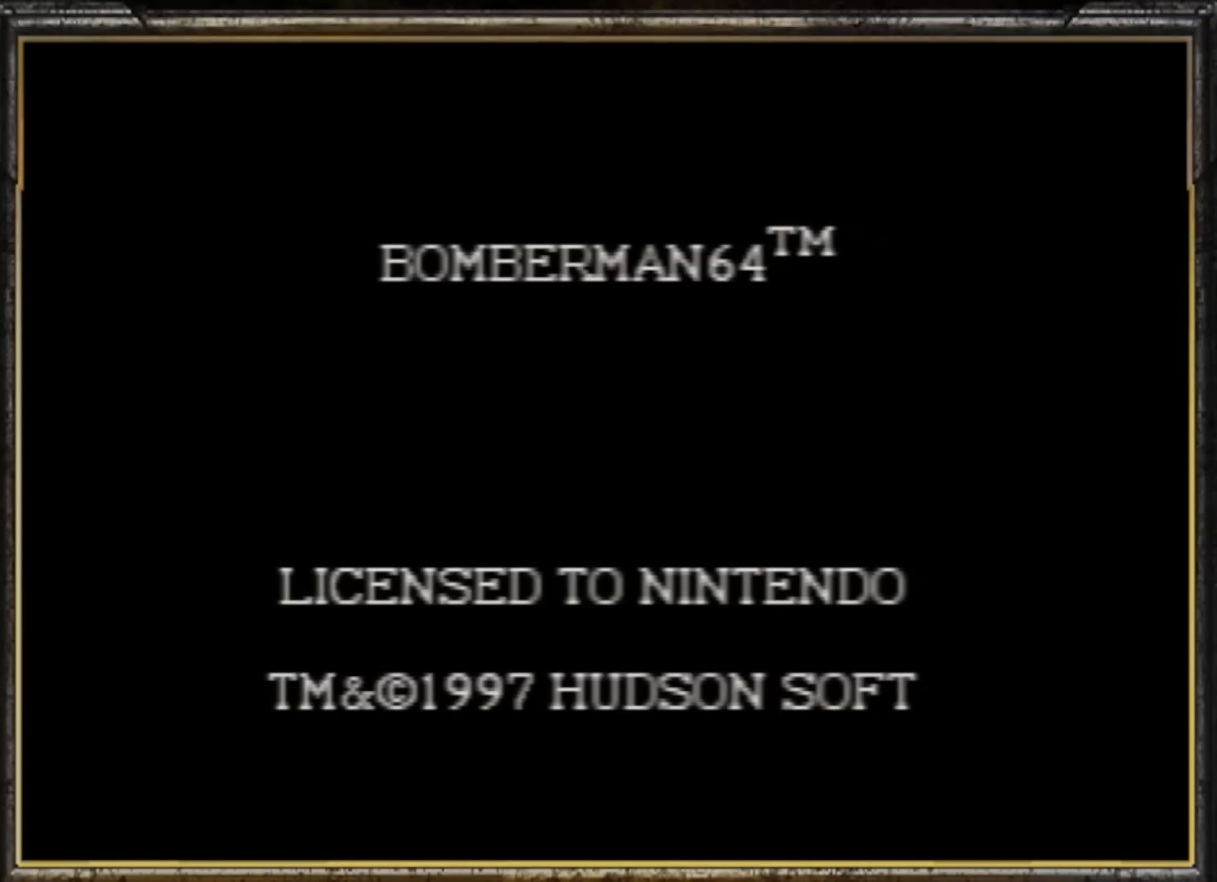
Gameplay with a controller (Nintendo layout); each line is a JSON object with the inputs held at the frame after it. "events" lists button and stick changes between this image and that frame as [ms after this image, input, new state], when the widget could be followed in between. Not read: L3 R3.
{"buttons": ["START"], "left_stick": "center", "events": [[33, "START", "down"], [167, "START", "up"], [267, "START", "down"], [333, "START", "up"], [433, "START", "down"]]}
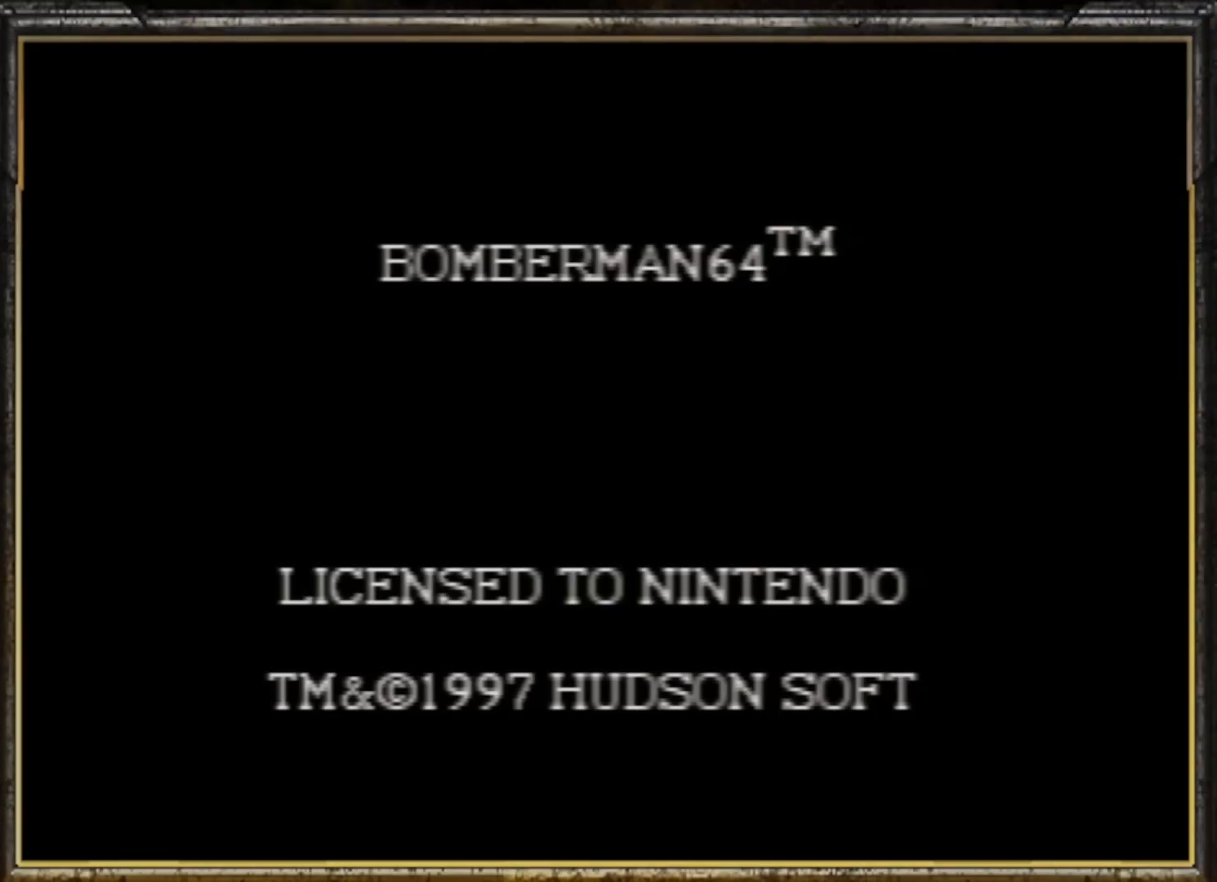
{"buttons": [], "left_stick": "center", "events": [[33, "START", "up"], [133, "START", "down"], [267, "START", "up"], [333, "START", "down"], [400, "START", "up"]]}
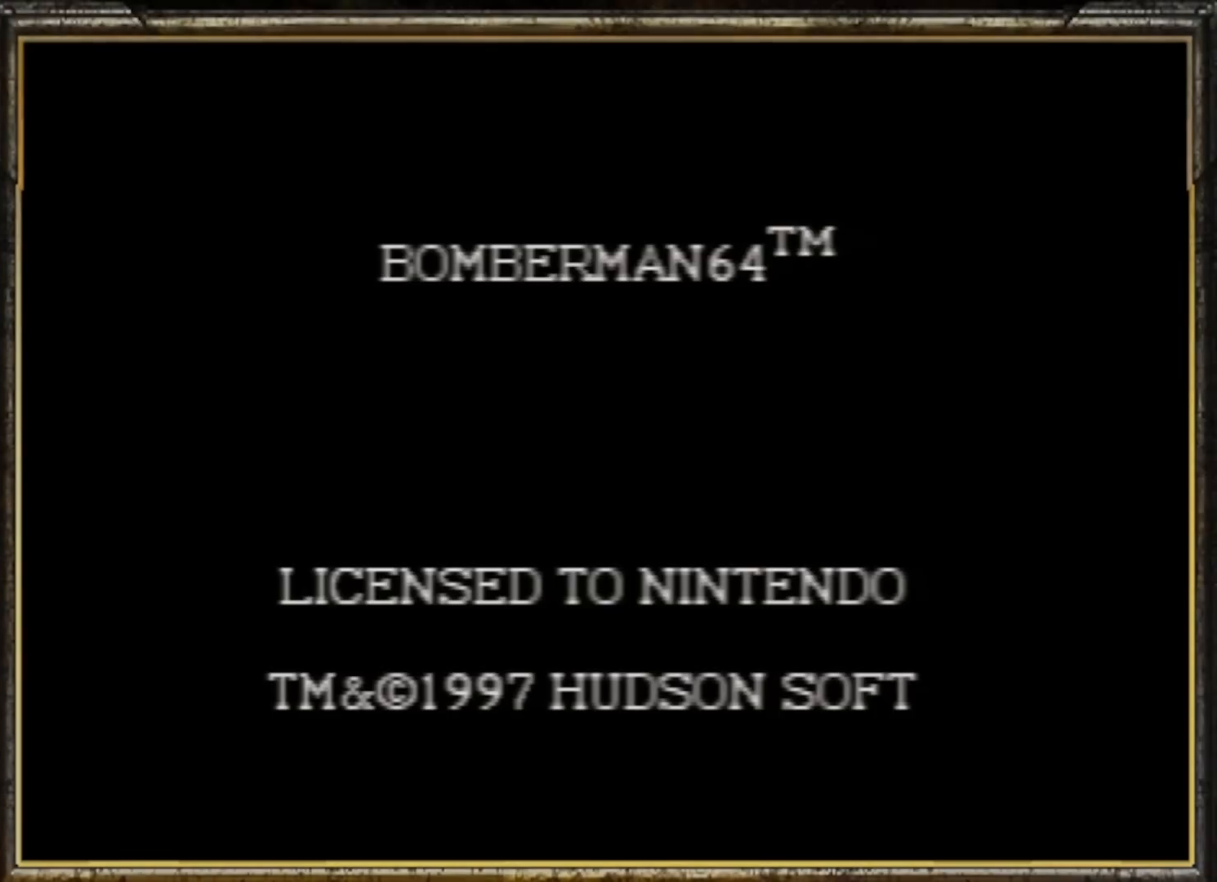
{"buttons": [], "left_stick": "center", "events": [[33, "START", "down"], [133, "START", "up"], [267, "START", "down"], [300, "START", "up"], [400, "START", "down"], [500, "START", "up"]]}
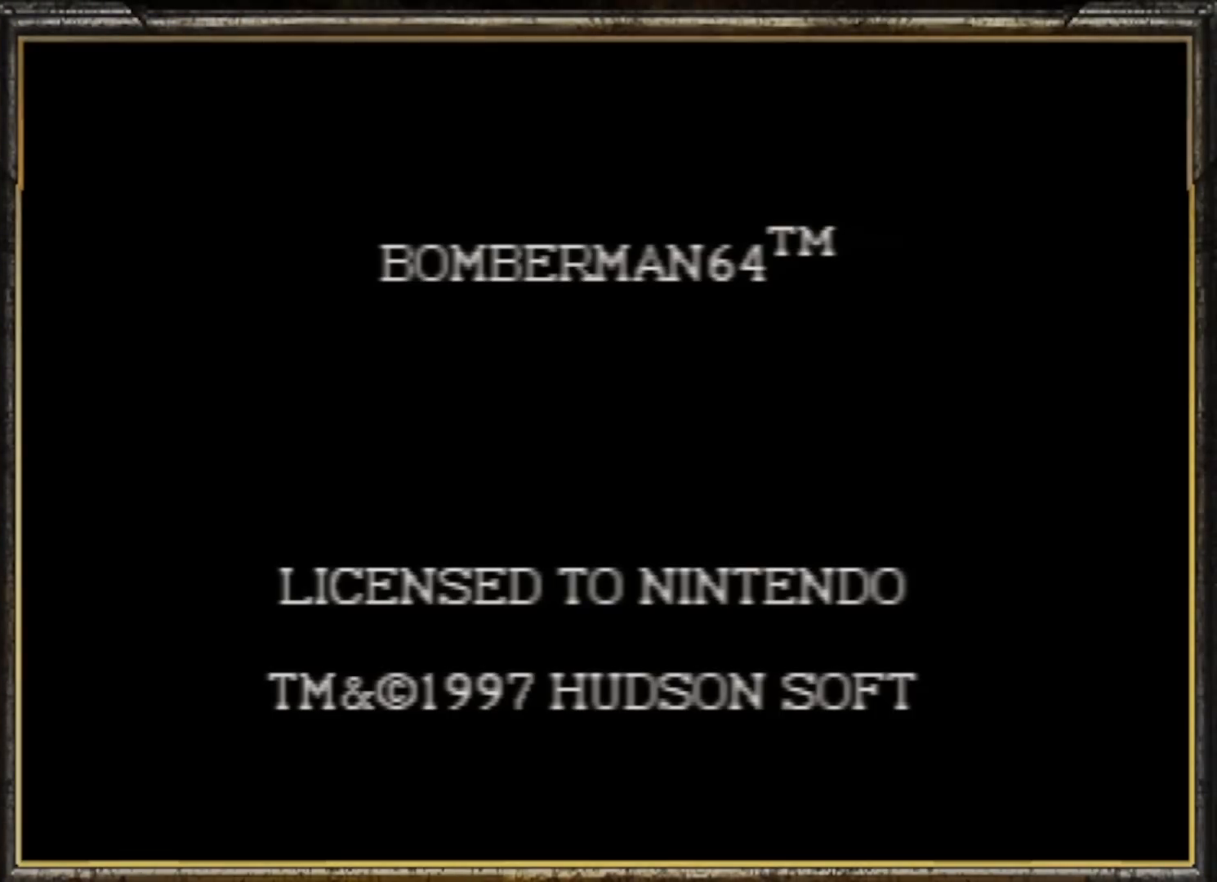
{"buttons": ["START"], "left_stick": "center", "events": [[100, "START", "down"], [200, "START", "up"], [333, "START", "down"], [367, "START", "up"], [500, "START", "down"]]}
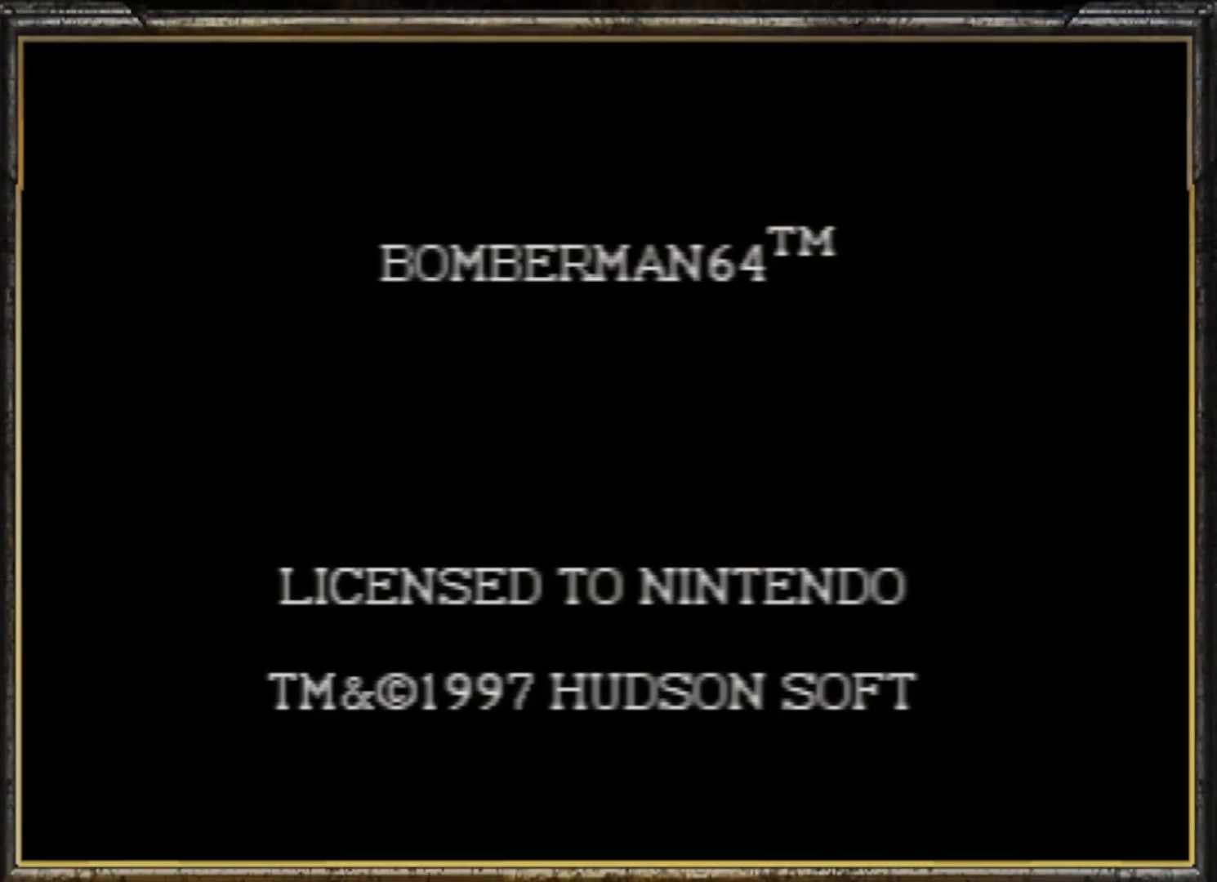
{"buttons": [], "left_stick": "center", "events": [[100, "START", "up"], [233, "START", "down"], [333, "START", "up"], [400, "START", "down"], [500, "START", "up"]]}
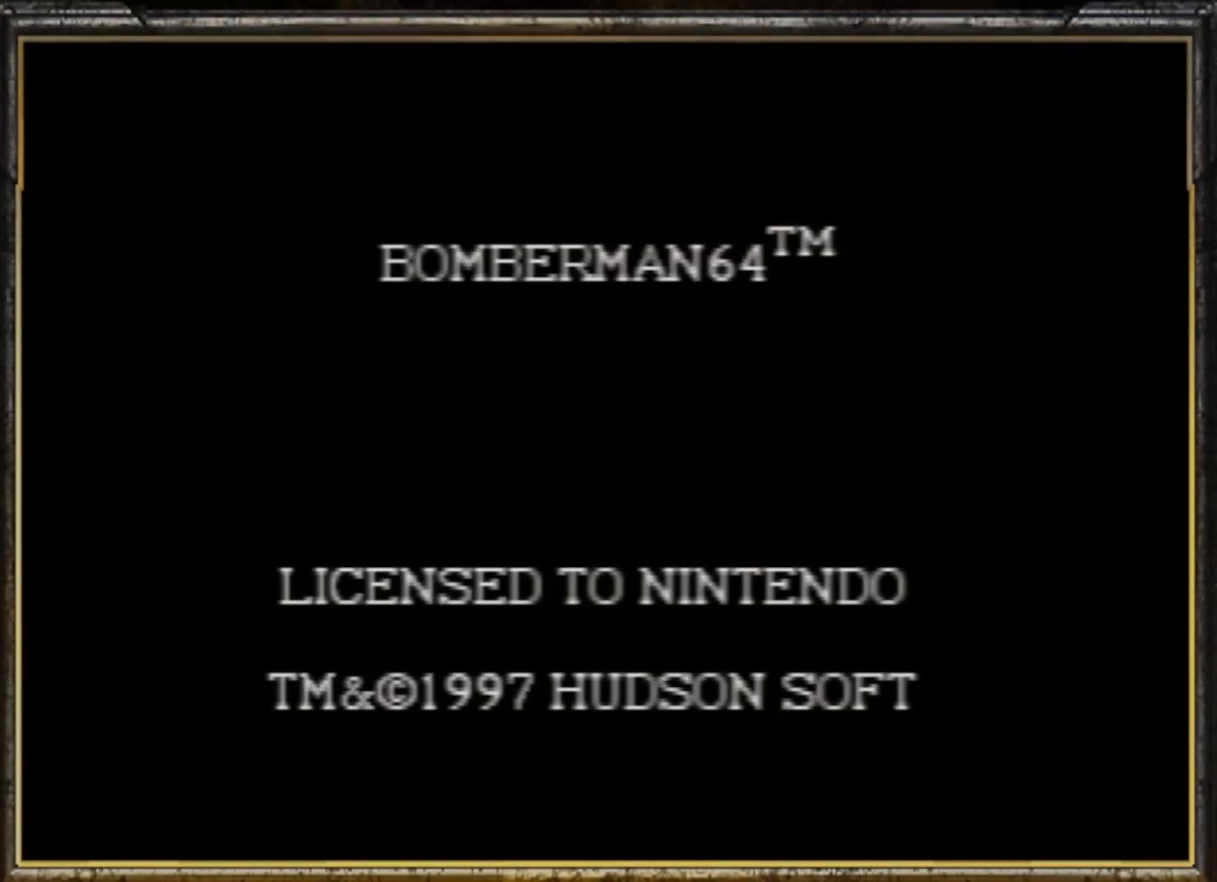
{"buttons": [], "left_stick": "center", "events": [[100, "START", "down"], [200, "START", "up"], [333, "START", "down"], [400, "START", "up"]]}
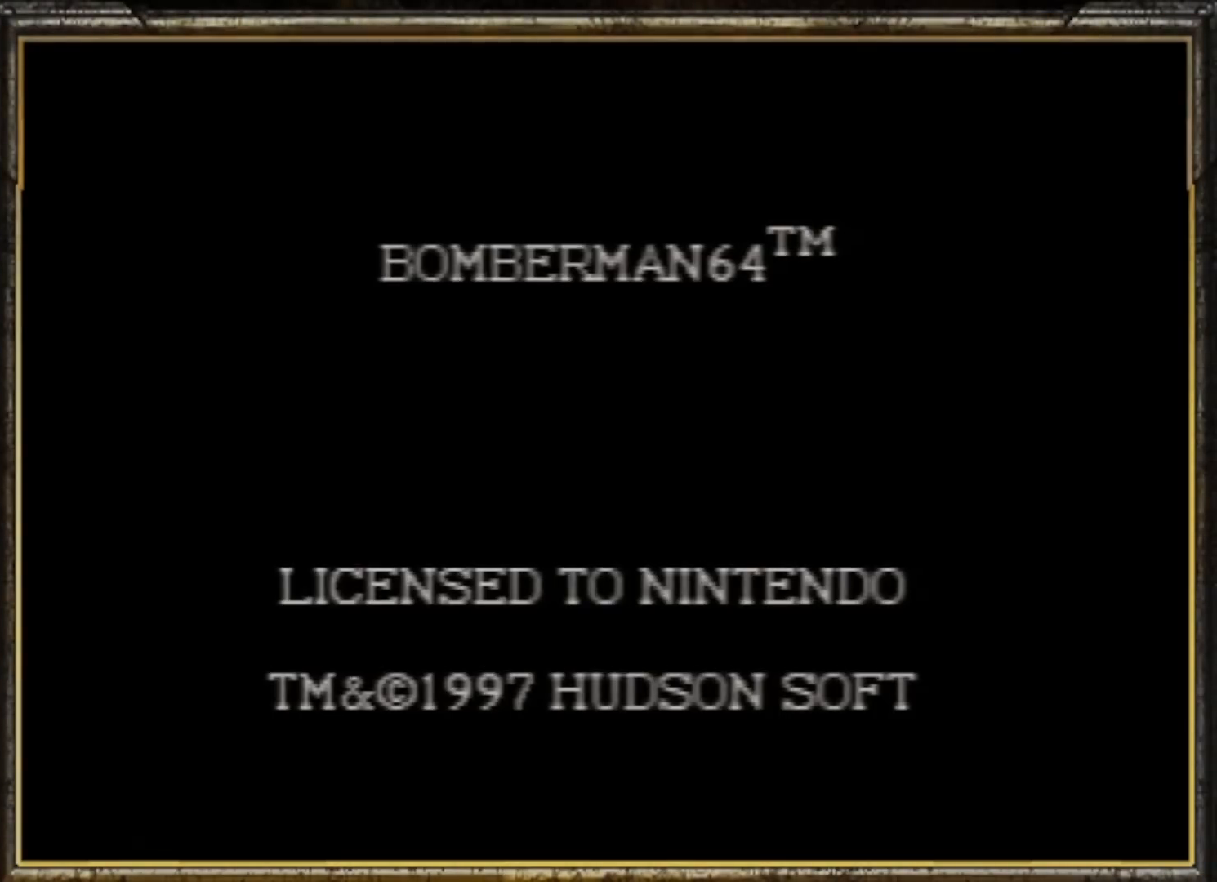
{"buttons": [], "left_stick": "center", "events": [[33, "START", "down"], [133, "START", "up"], [267, "START", "down"], [333, "START", "up"]]}
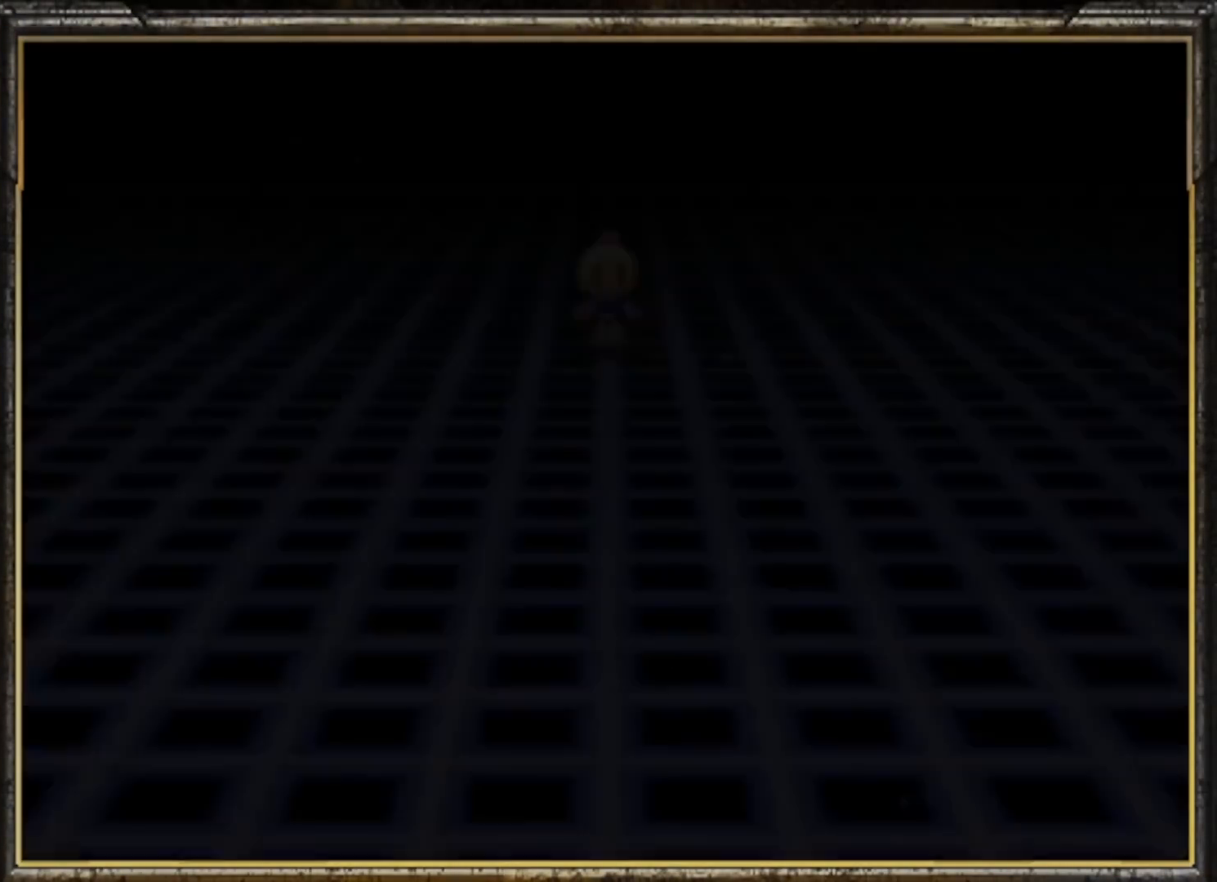
{"buttons": ["START"], "left_stick": "center", "events": [[33, "START", "down"], [133, "START", "up"], [233, "START", "down"], [300, "START", "up"], [433, "START", "down"]]}
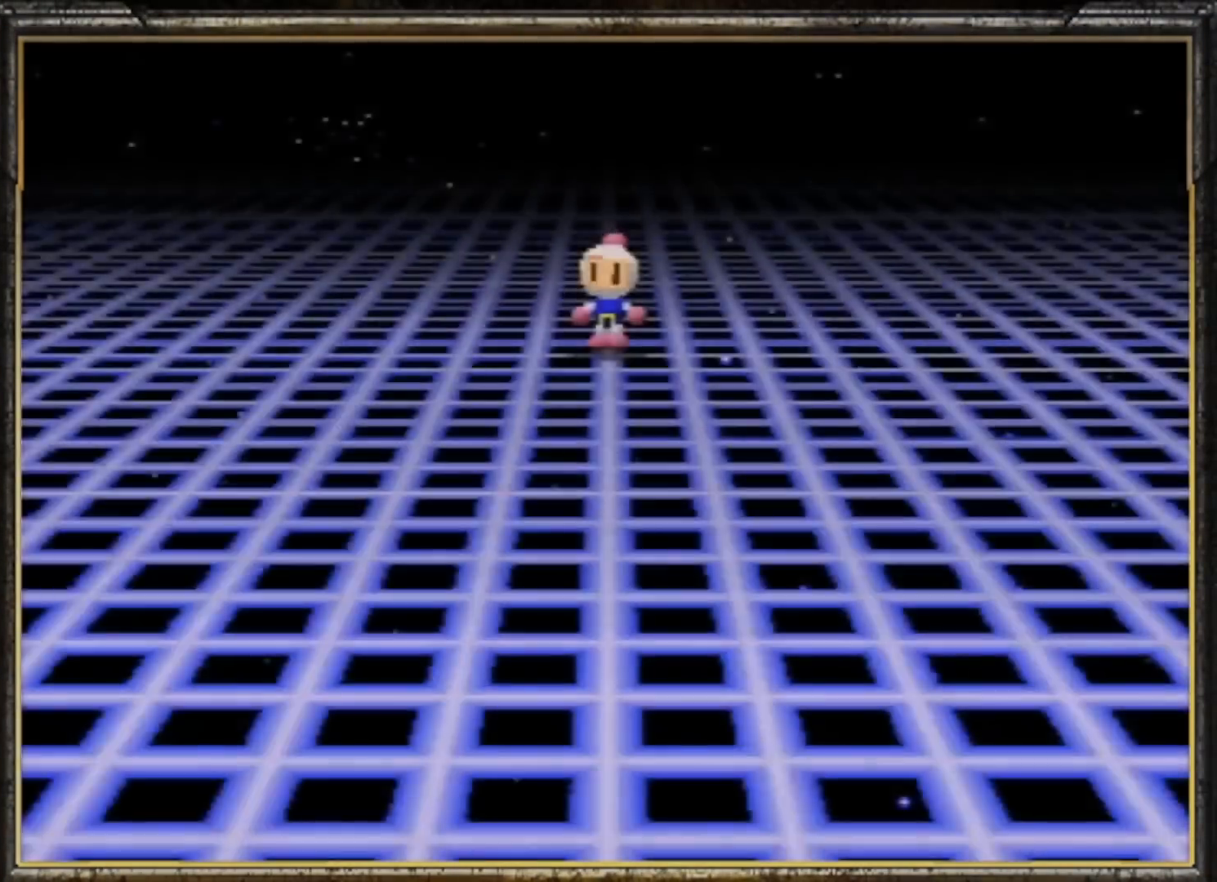
{"buttons": [], "left_stick": "center", "events": [[33, "START", "up"], [133, "START", "down"], [233, "START", "up"], [300, "START", "down"], [400, "START", "up"]]}
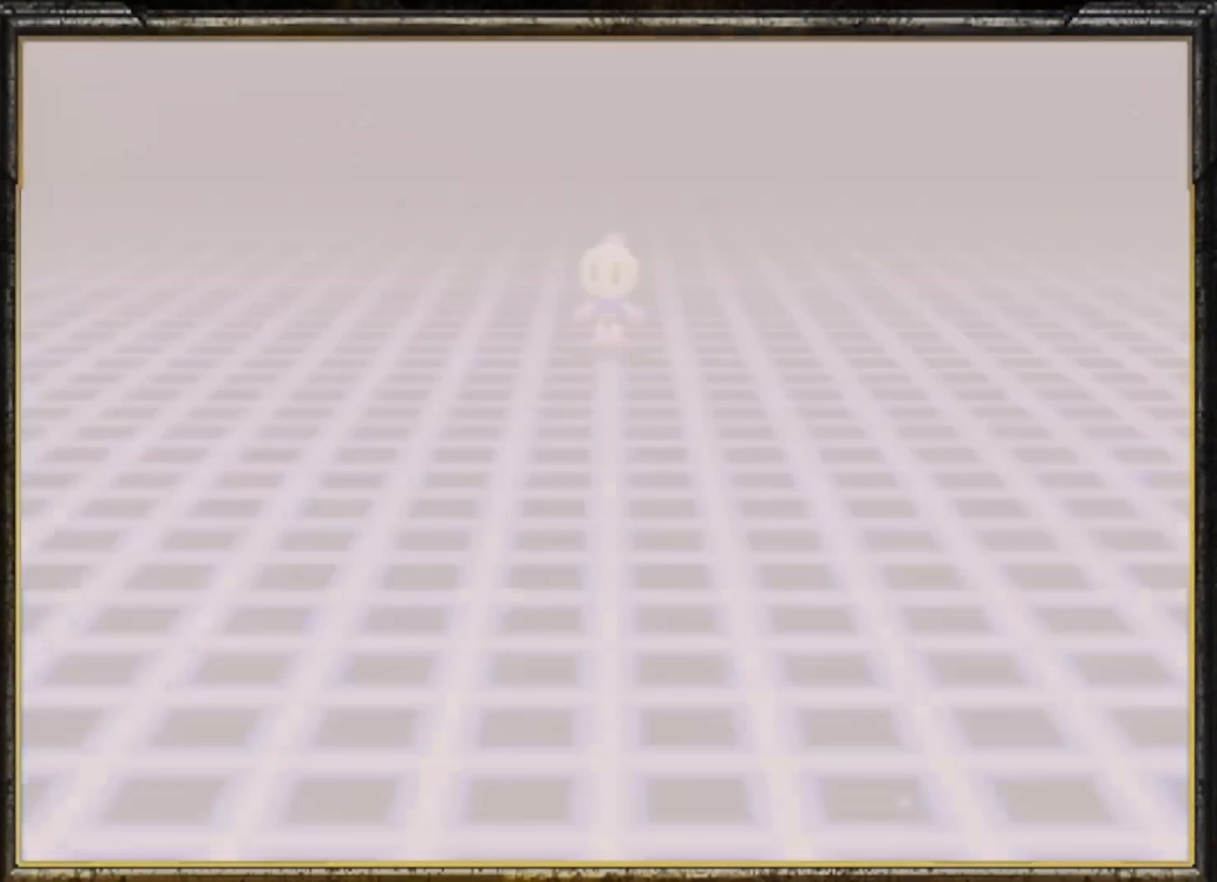
{"buttons": [], "left_stick": "center", "events": [[33, "START", "down"], [67, "START", "up"], [167, "A", "down"], [267, "A", "up"], [333, "A", "down"], [433, "A", "up"]]}
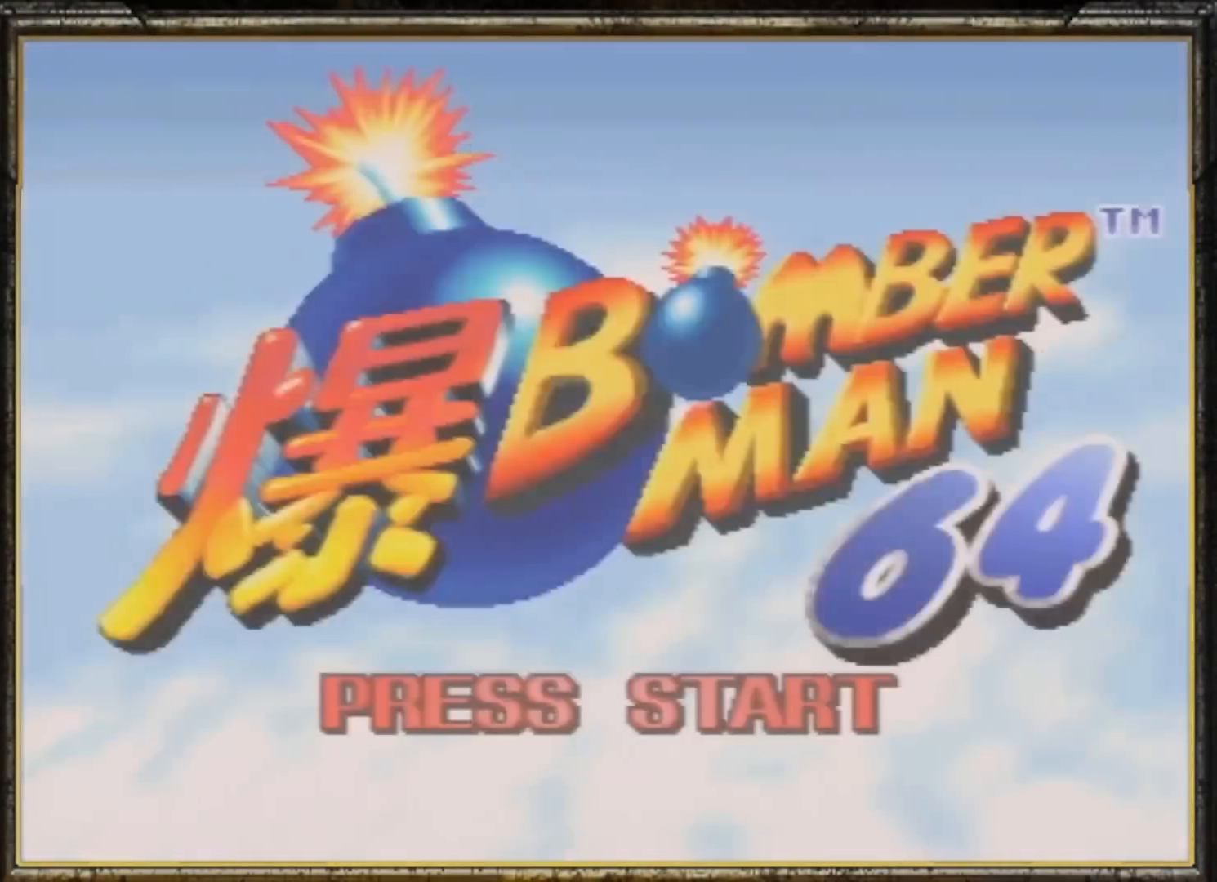
{"buttons": ["A"], "left_stick": "center", "events": [[33, "A", "down"], [100, "A", "up"], [167, "START", "down"], [267, "START", "up"], [400, "START", "down"], [433, "START", "up"], [500, "A", "down"]]}
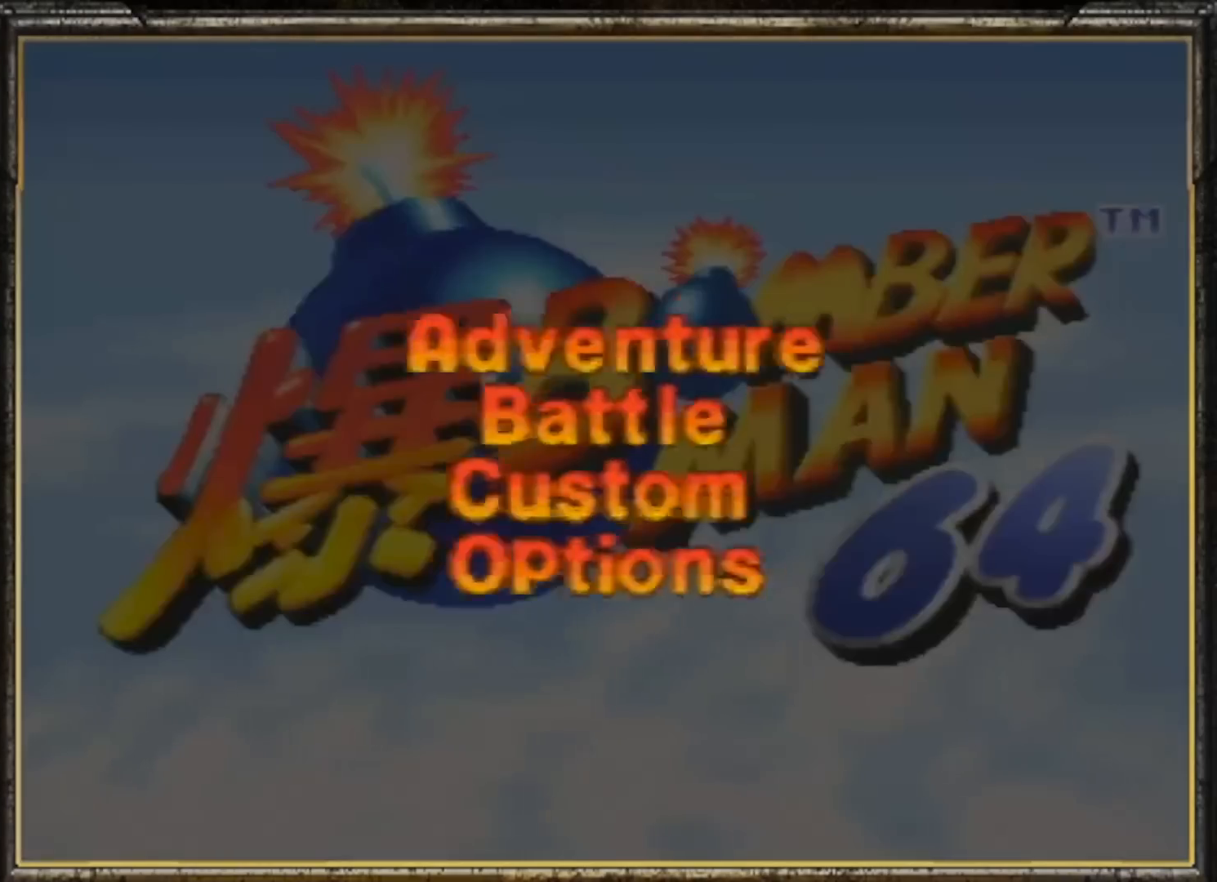
{"buttons": ["A"], "left_stick": "center", "events": [[33, "A", "up"], [367, "A", "down"], [433, "A", "up"], [500, "A", "down"]]}
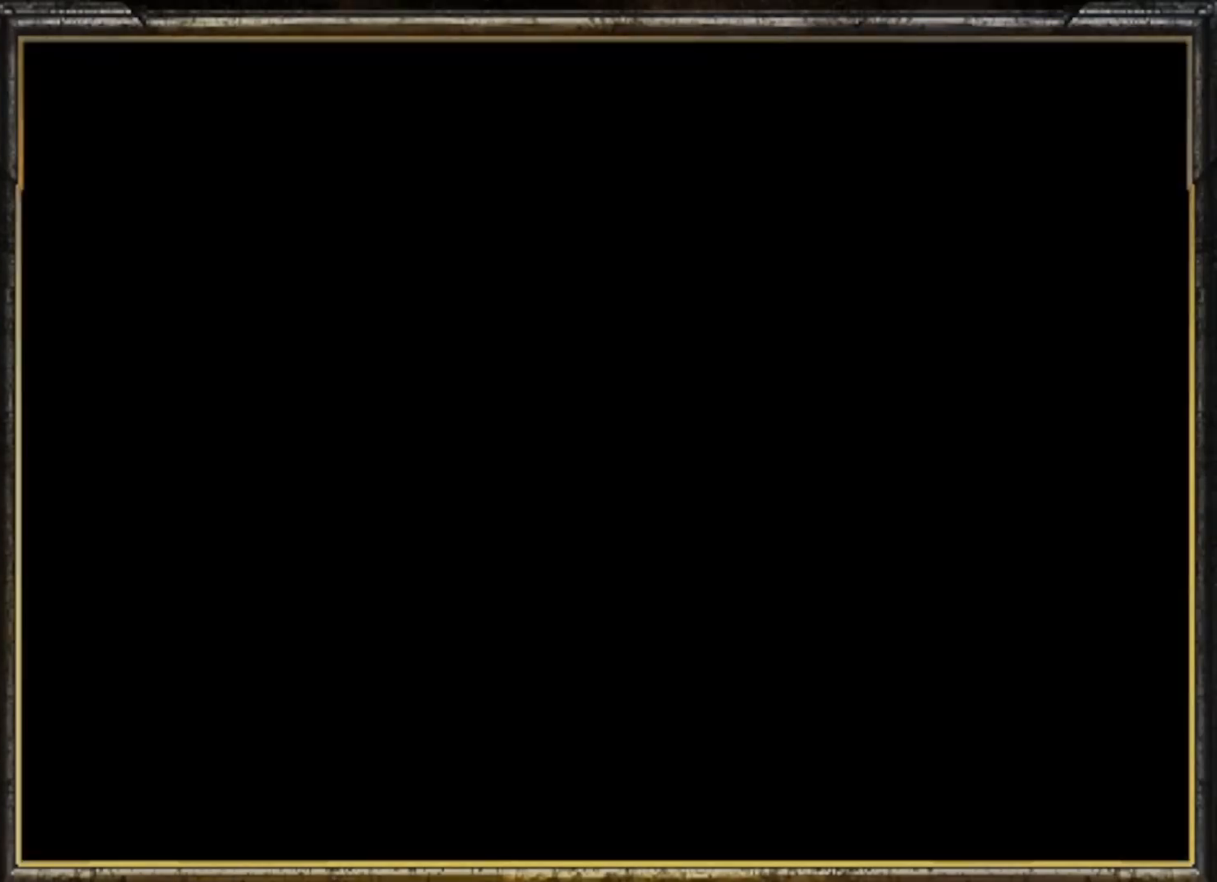
{"buttons": [], "left_stick": "center", "events": [[167, "A", "up"], [233, "A", "down"], [333, "A", "up"], [433, "A", "down"], [500, "A", "up"]]}
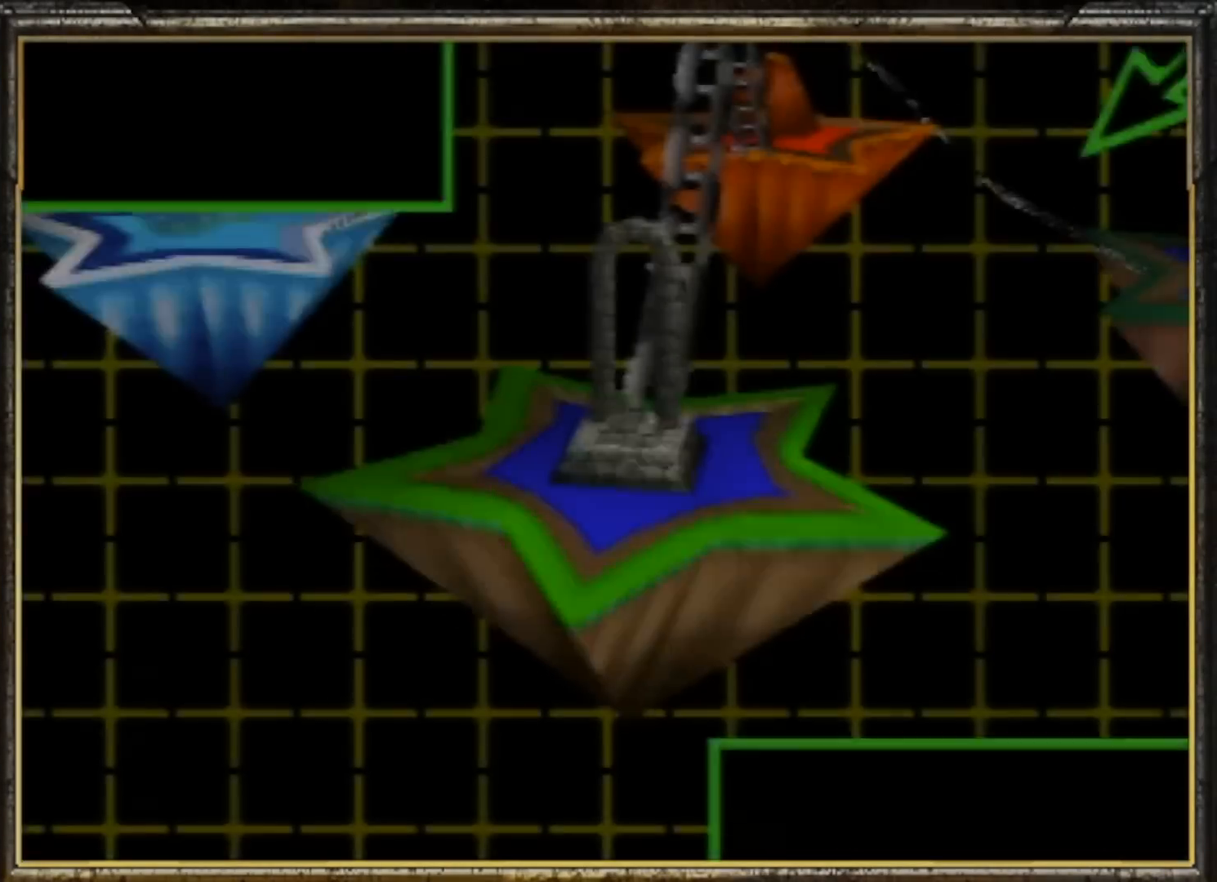
{"buttons": [], "left_stick": "center", "events": [[67, "A", "down"], [133, "A", "up"], [200, "A", "down"], [300, "A", "up"], [400, "A", "down"], [467, "A", "up"]]}
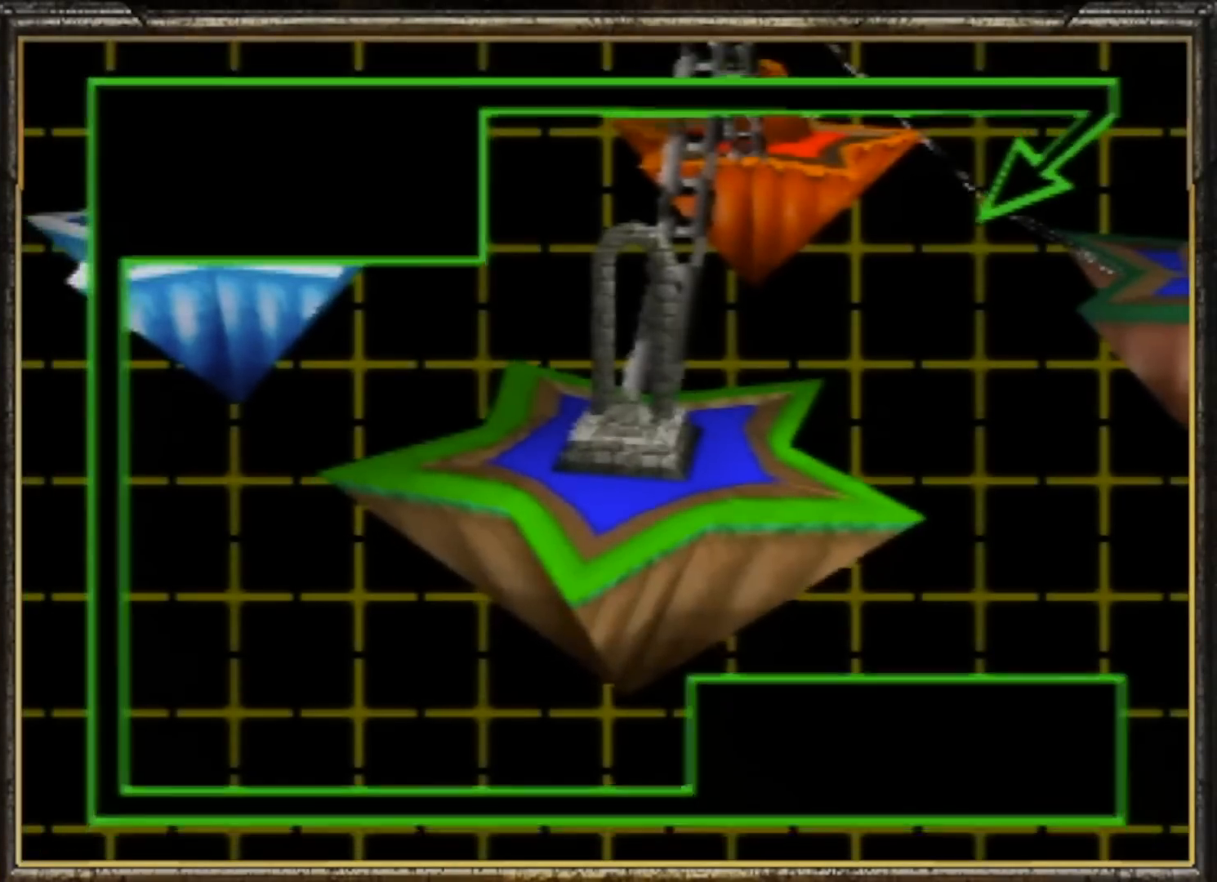
{"buttons": ["A"], "left_stick": "center", "events": [[67, "A", "down"], [133, "A", "up"], [167, "A", "down"], [267, "A", "up"], [333, "A", "down"], [433, "A", "up"], [500, "A", "down"]]}
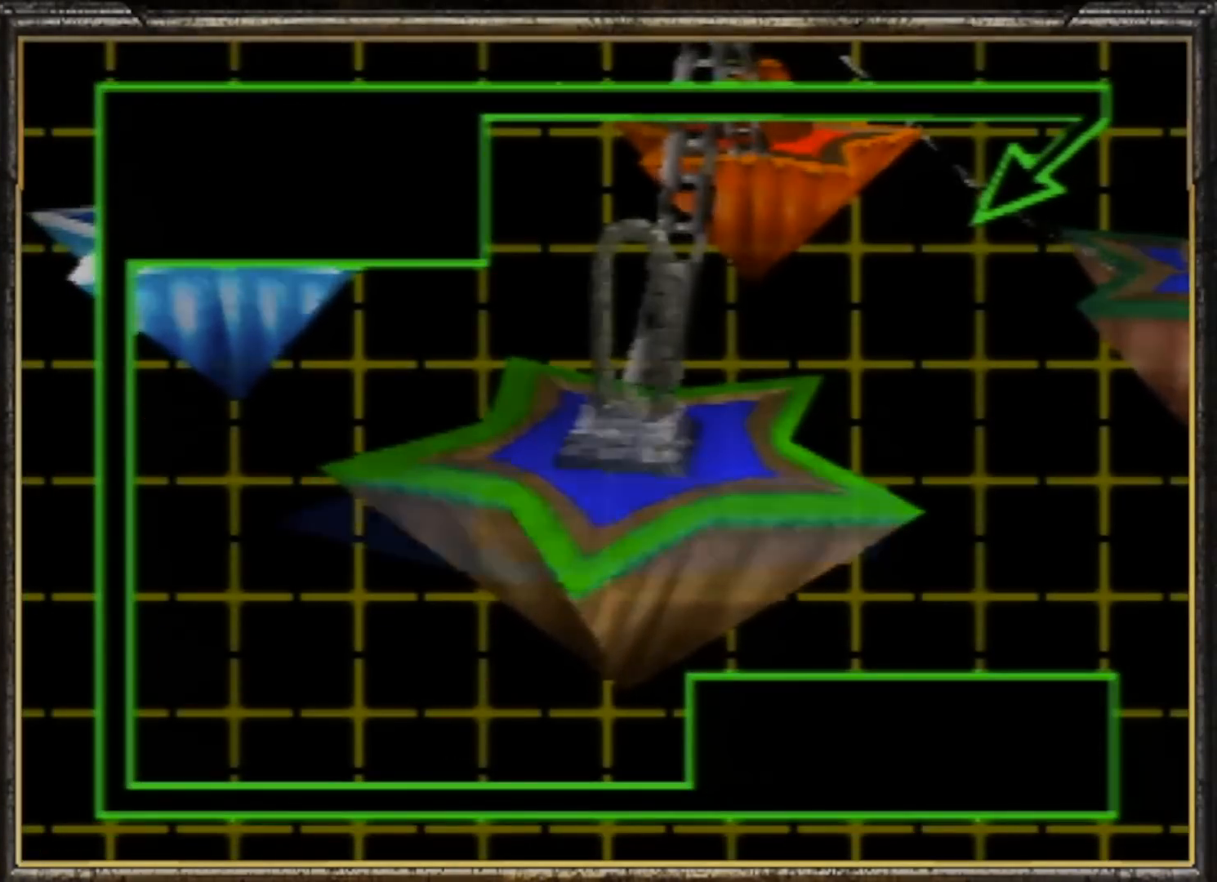
{"buttons": [], "left_stick": "center", "events": [[100, "A", "up"], [133, "A", "down"], [233, "A", "up"], [400, "A", "down"], [433, "A", "up"]]}
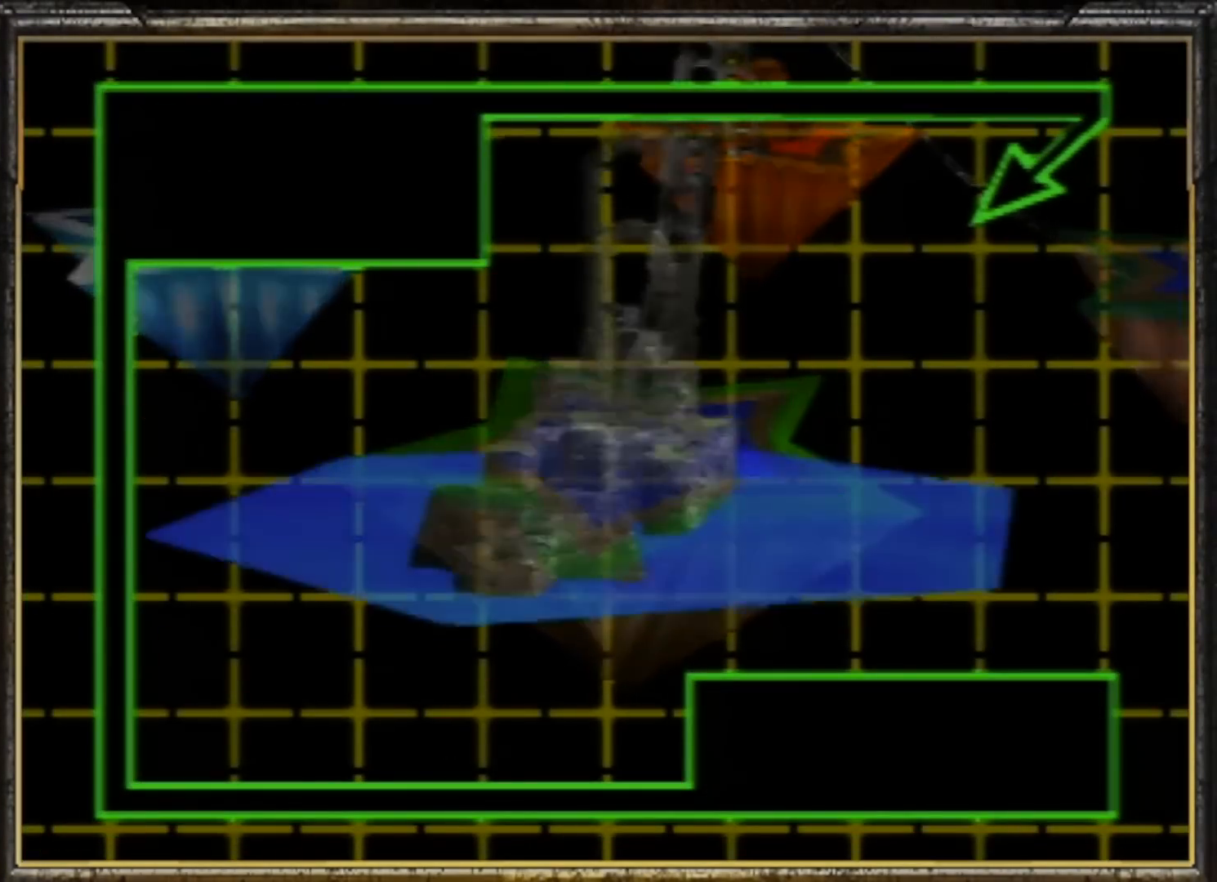
{"buttons": ["A"], "left_stick": "center", "events": [[33, "A", "down"], [100, "A", "up"], [233, "A", "down"], [333, "A", "up"], [400, "A", "down"]]}
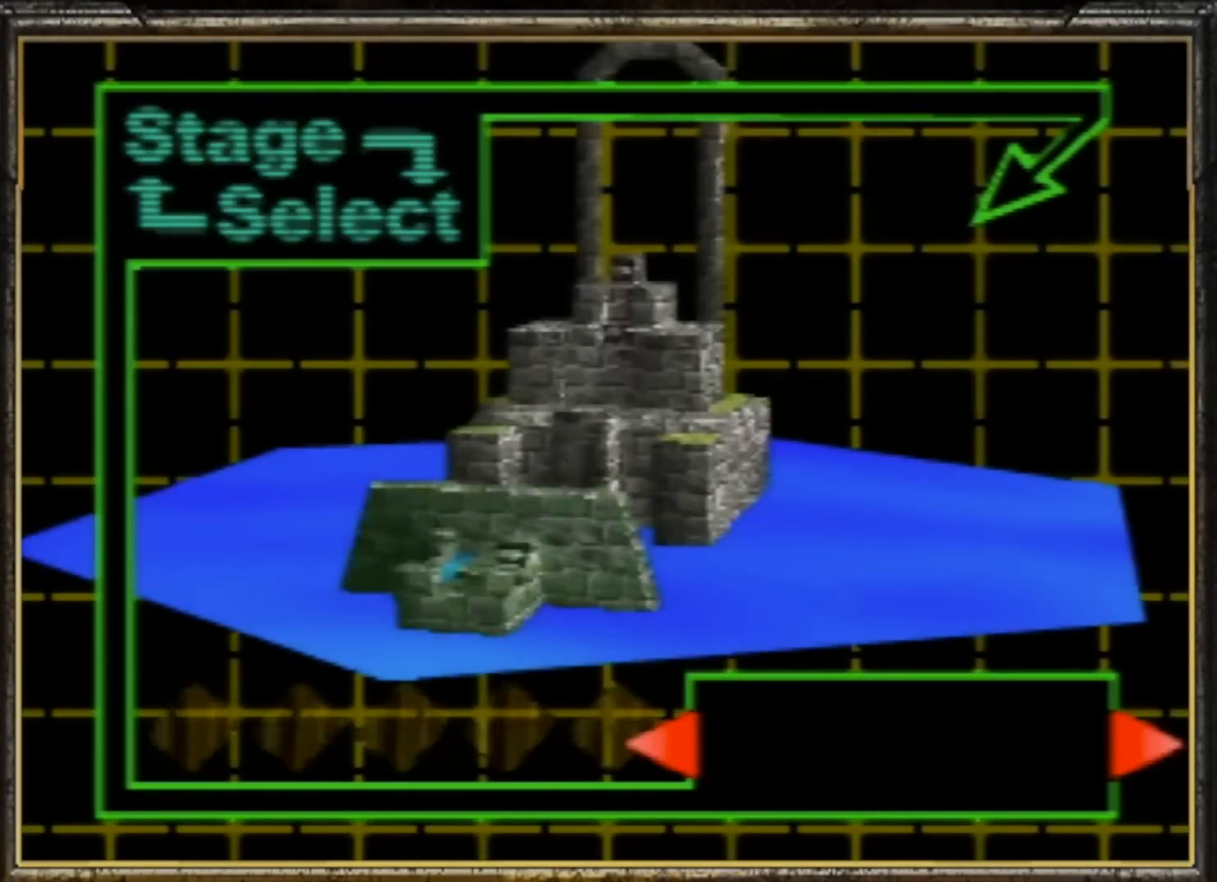
{"buttons": [], "left_stick": "center", "events": [[33, "A", "up"], [67, "A", "down"], [167, "A", "up"], [233, "A", "down"], [333, "A", "up"], [400, "A", "down"], [500, "A", "up"]]}
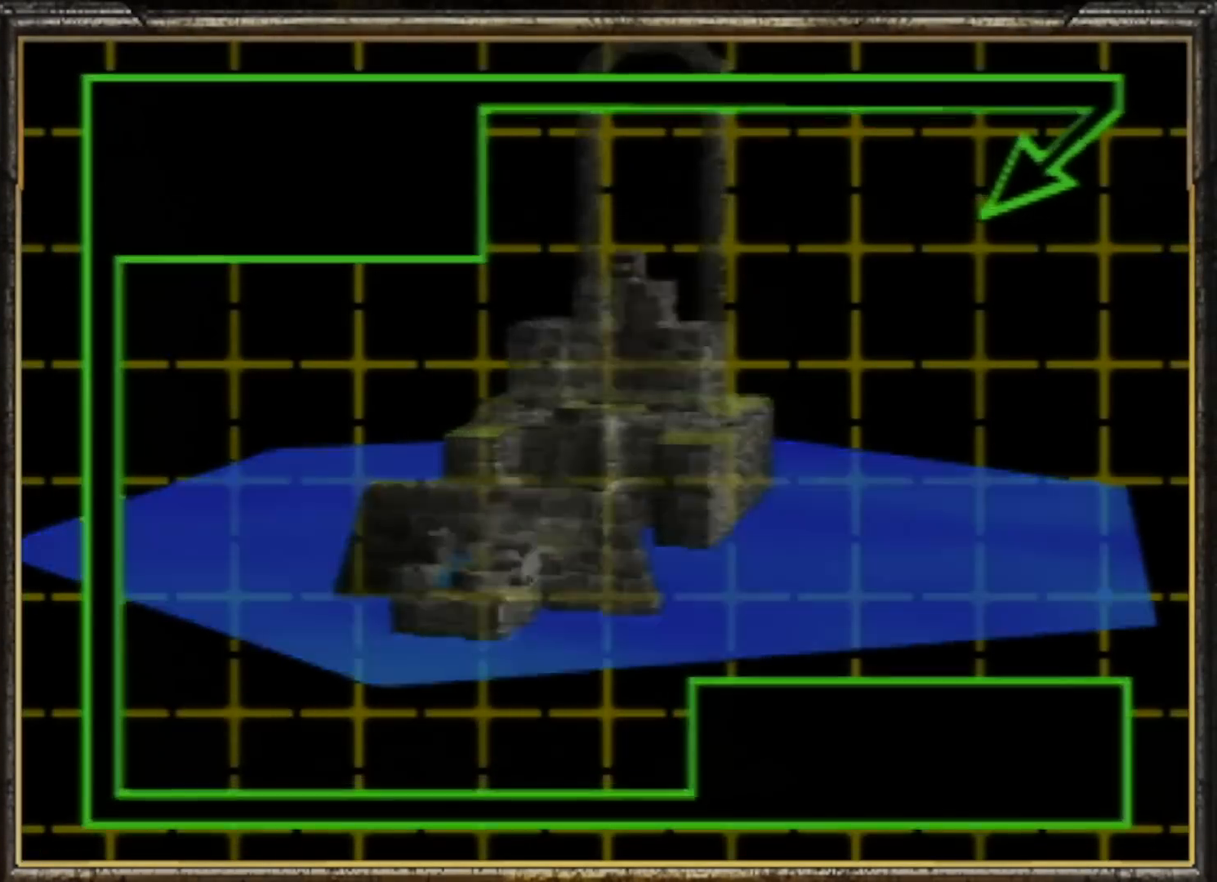
{"buttons": [], "left_stick": "center", "events": []}
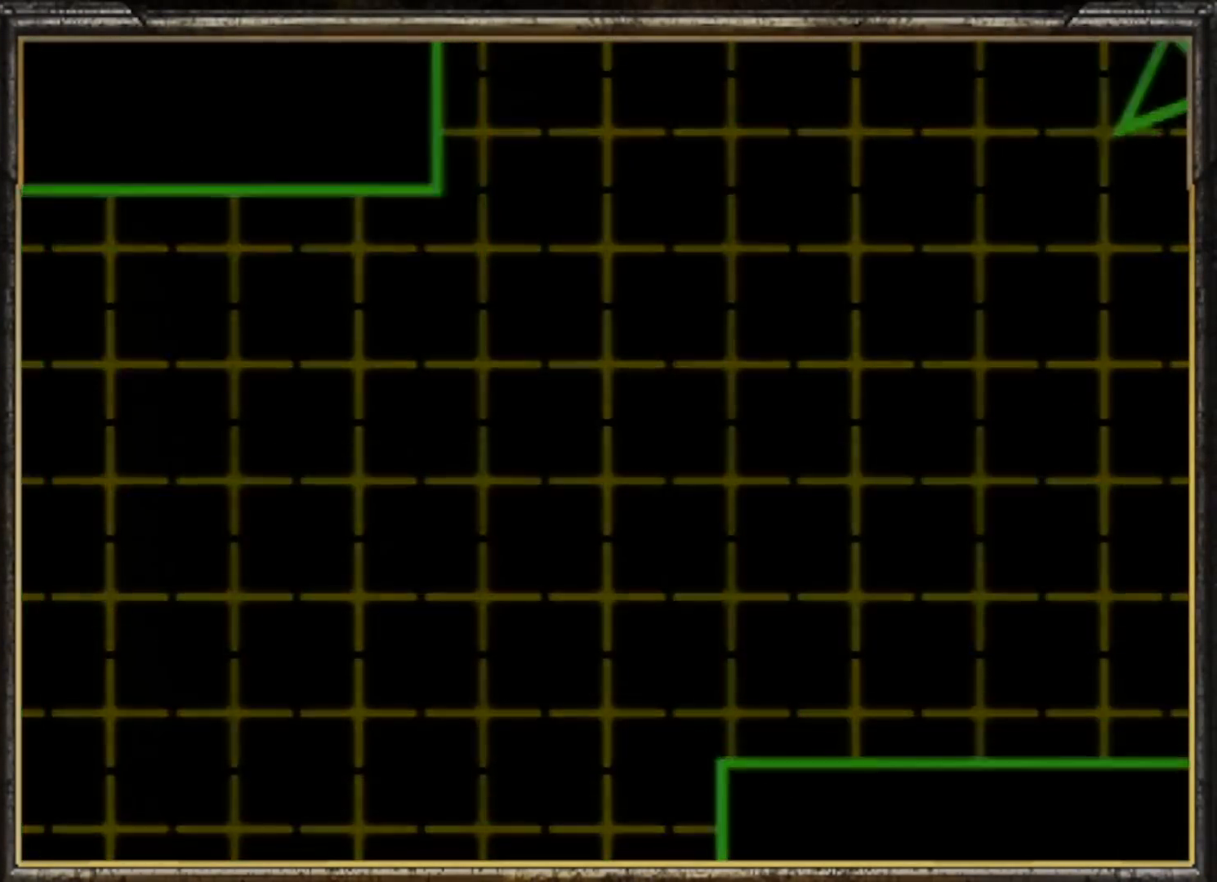
{"buttons": [], "left_stick": "center", "events": []}
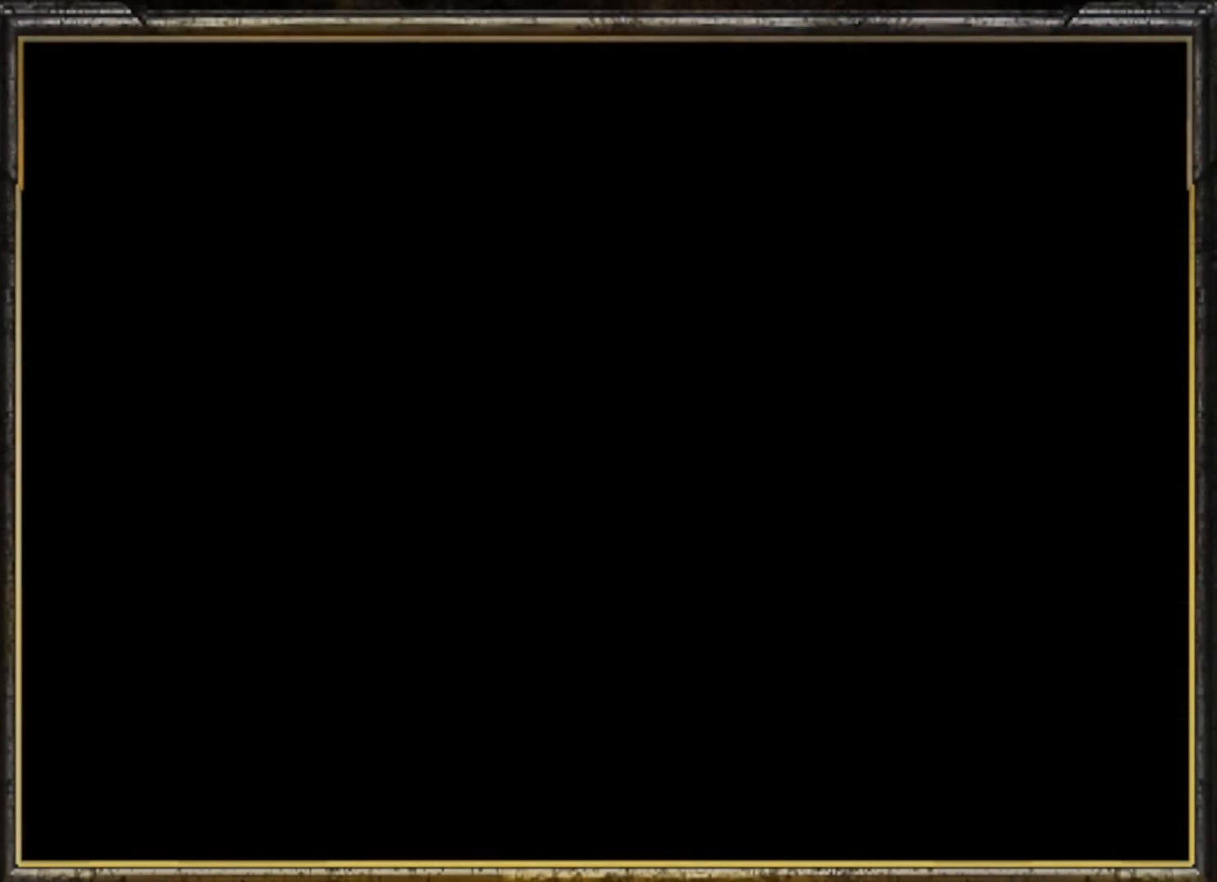
{"buttons": [], "left_stick": "center", "events": []}
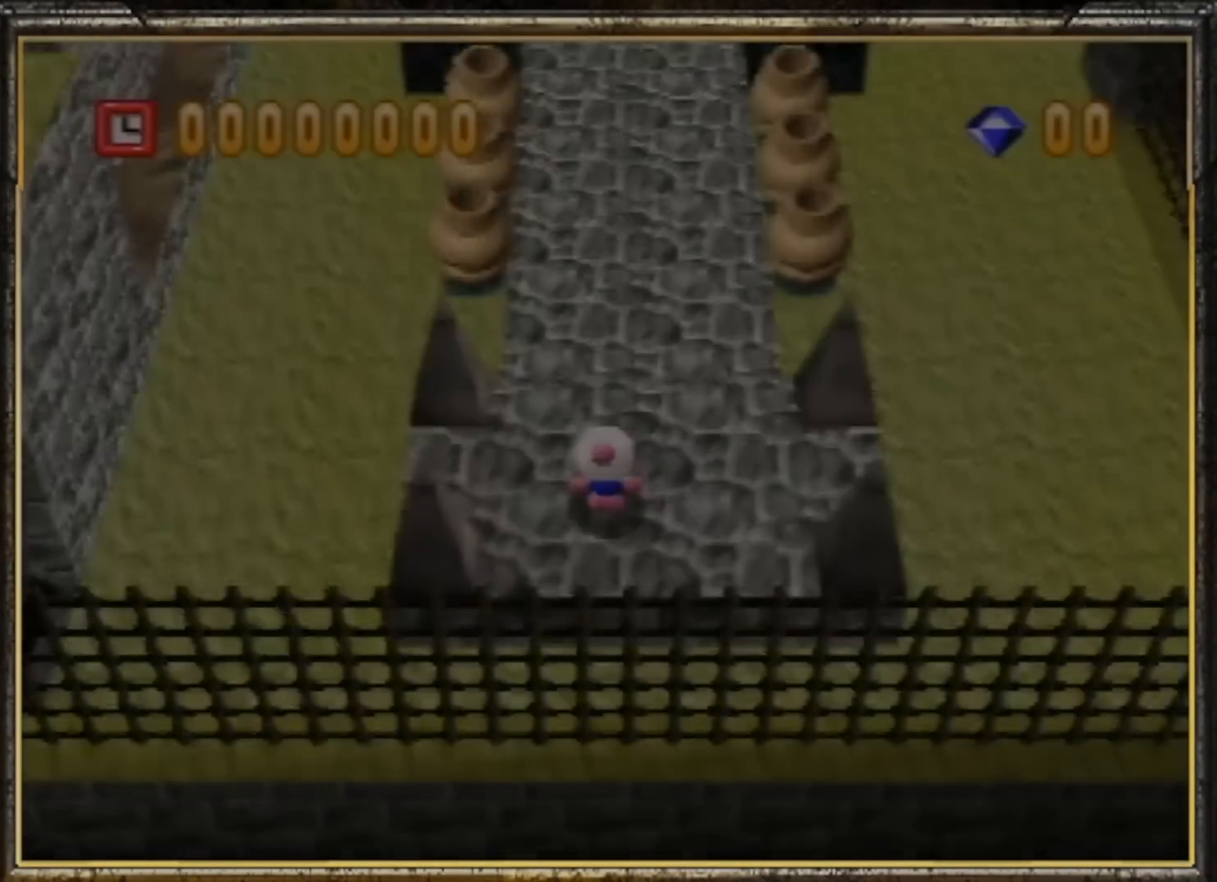
{"buttons": [], "left_stick": "center", "events": [[233, "C_RIGHT", "down"], [367, "C_RIGHT", "up"]]}
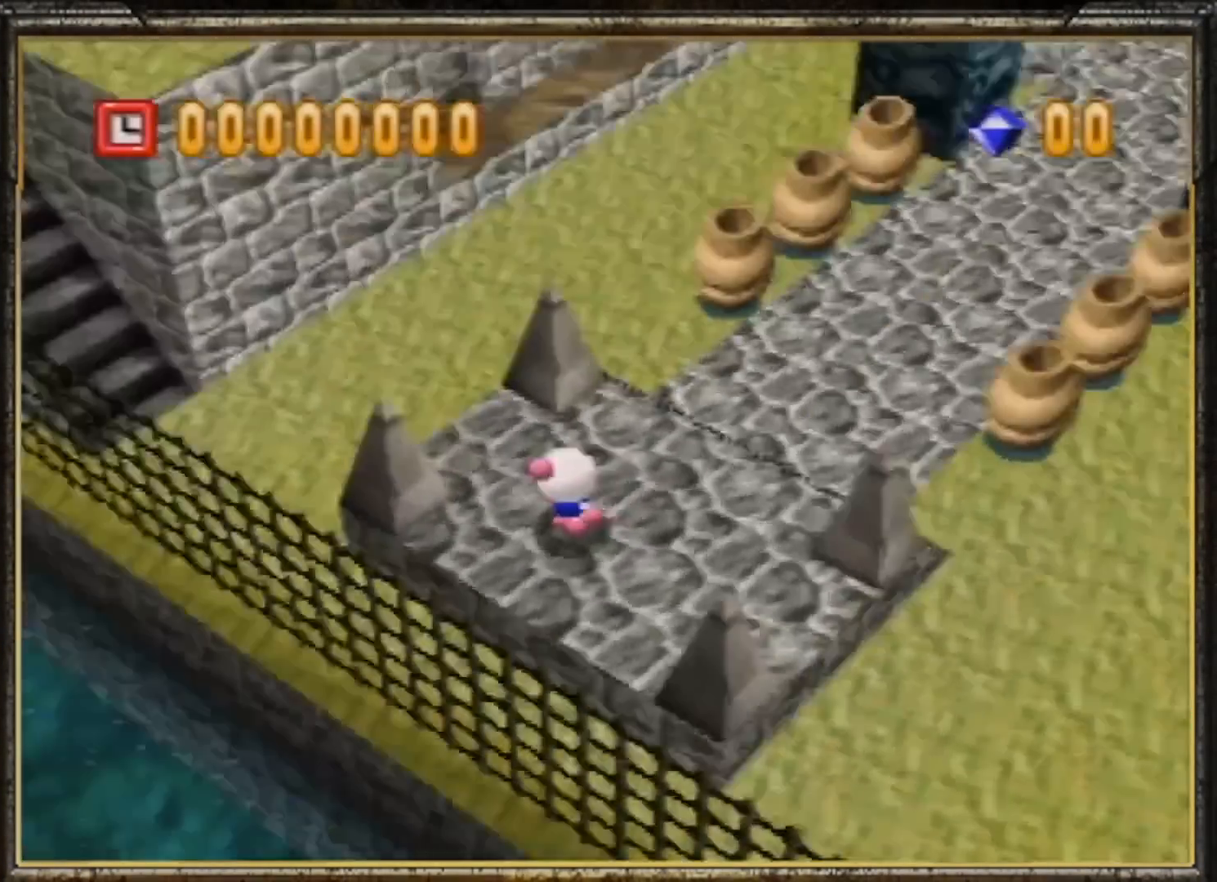
{"buttons": [], "left_stick": "center", "events": [[167, "C_RIGHT", "down"], [333, "C_RIGHT", "up"]]}
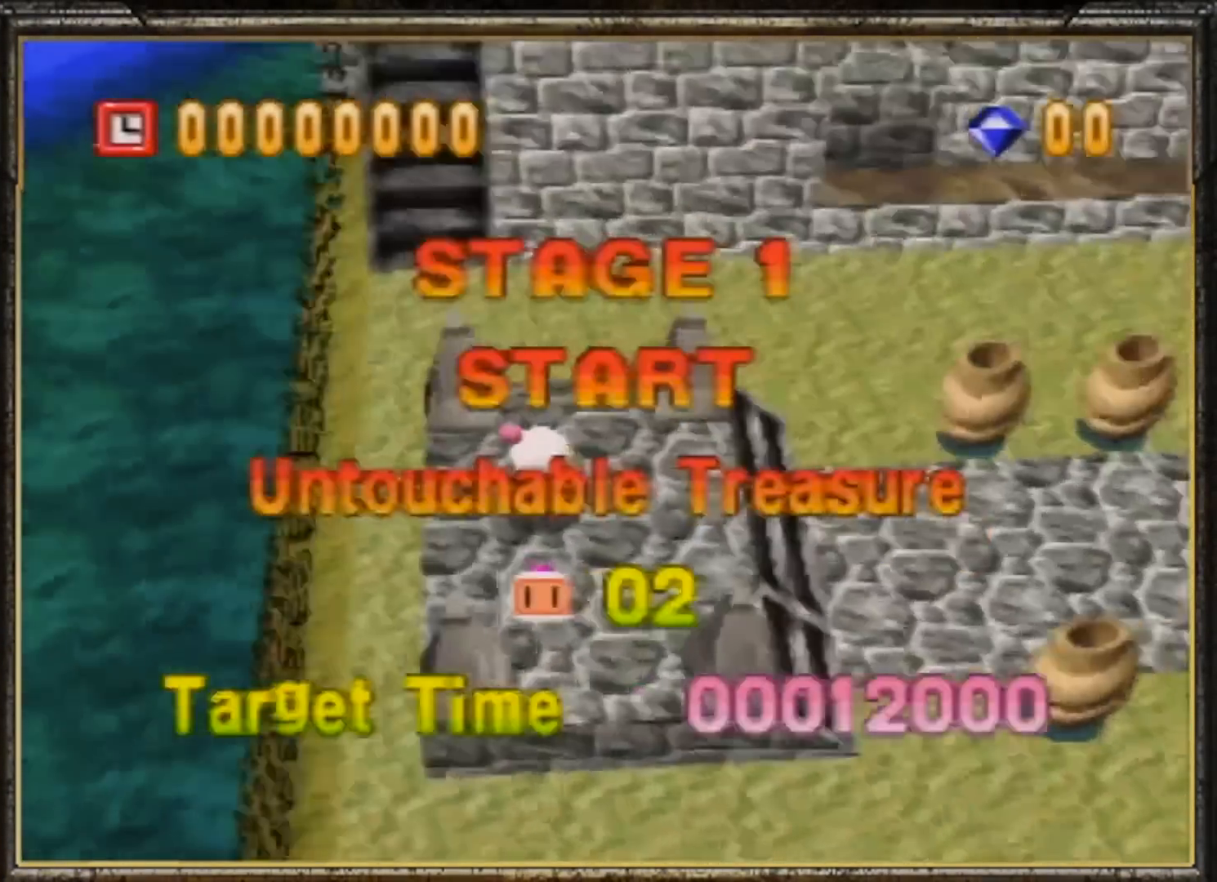
{"buttons": [], "left_stick": "down", "events": [[200, "C_RIGHT", "down"], [233, "C_RIGHT", "up"], [433, "left_stick", "down"]]}
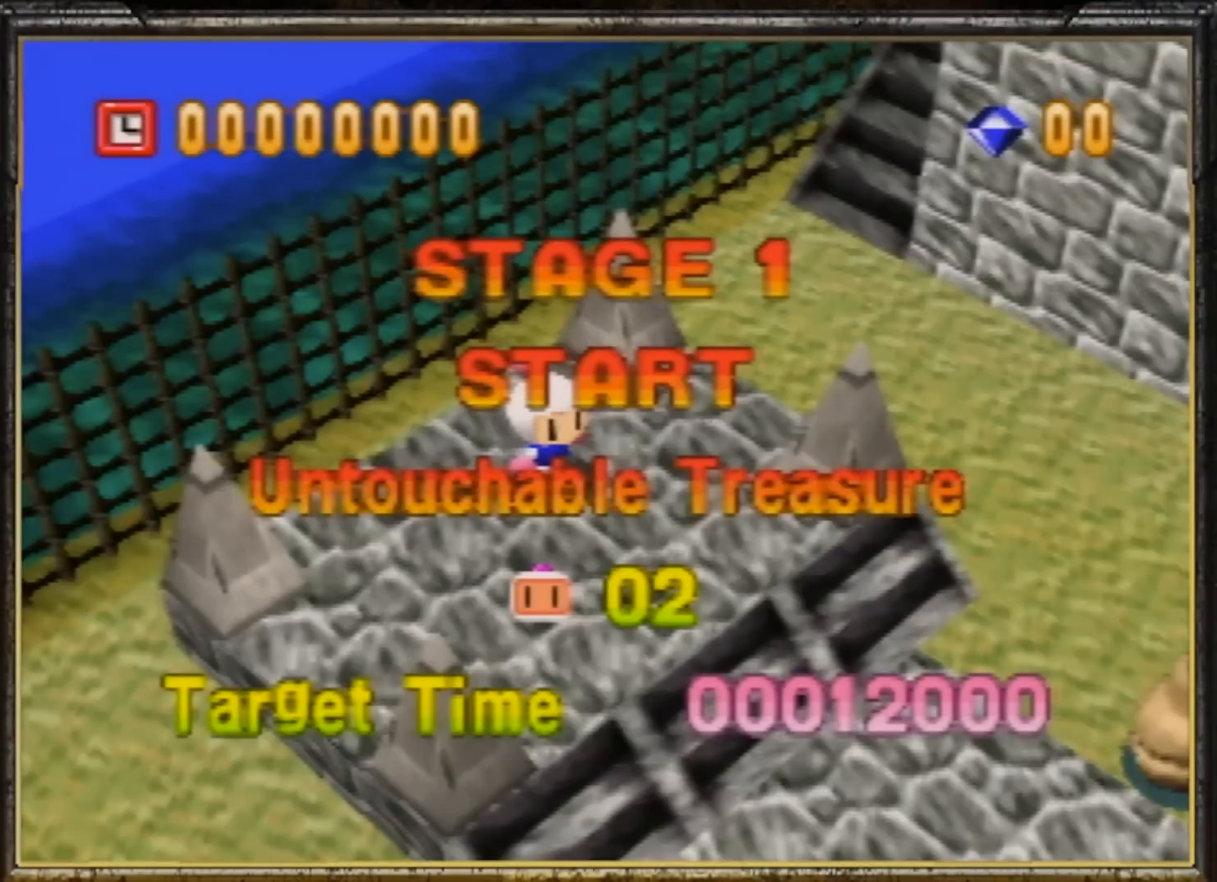
{"buttons": [], "left_stick": "center", "events": [[300, "left_stick", "center"]]}
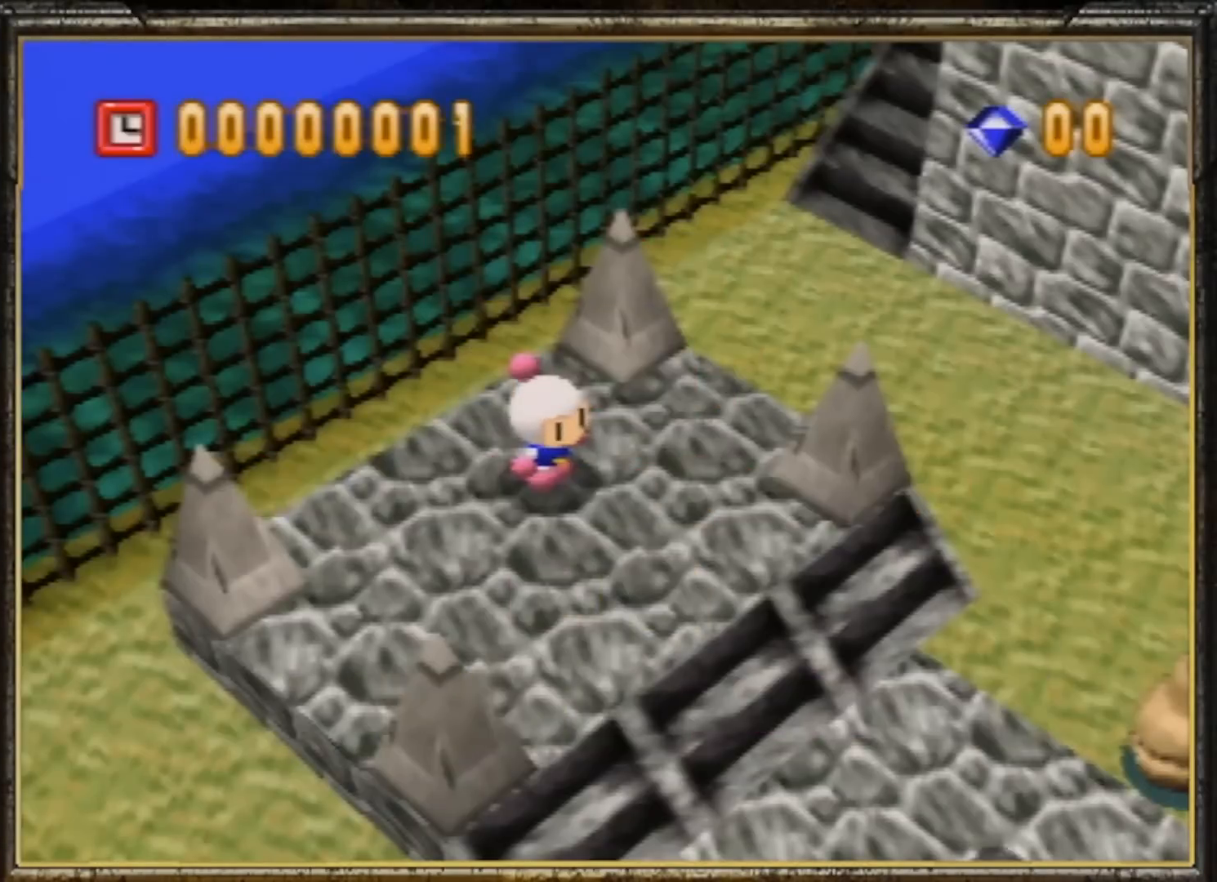
{"buttons": [], "left_stick": "center", "events": [[167, "A", "down"], [200, "B", "down"], [333, "A", "up"], [333, "B", "up"], [400, "A", "down"], [400, "B", "down"], [467, "A", "up"], [467, "B", "up"]]}